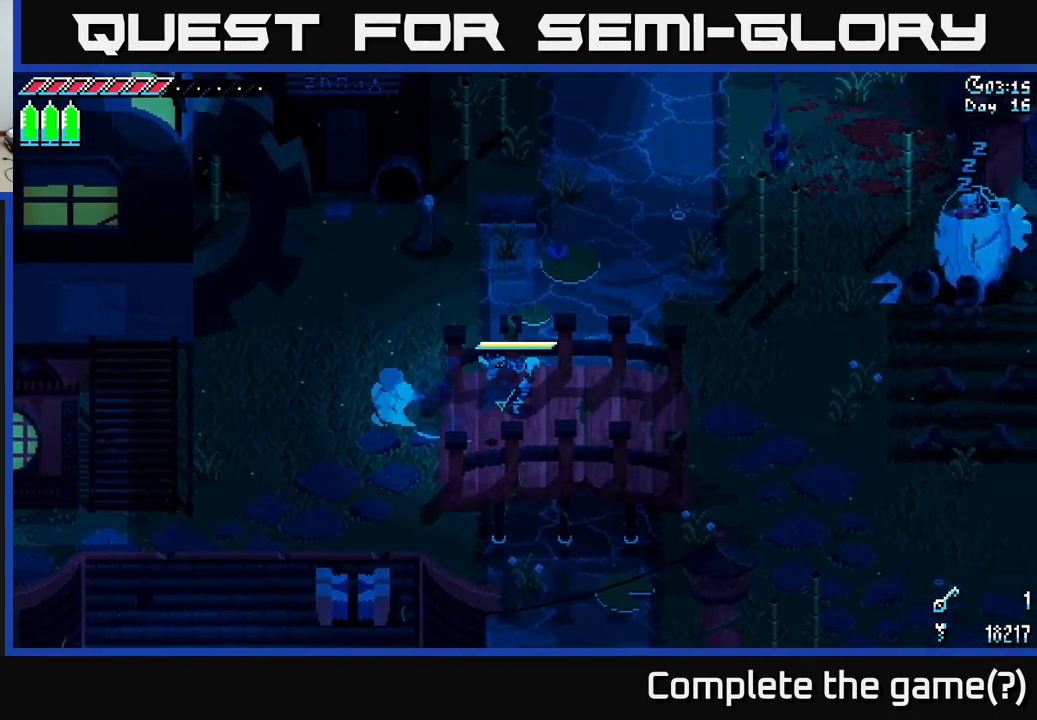
Gameplay with a controller (Xbox layout); each line is a JSON object with the inputs held at the frame after it. "events" lists button and stick changes between this image and that frame as [ms after this image, input, new state], when the widget could be followed in between.
{"buttons": ["X"], "left_stick": "right", "right_stick": "center", "events": []}
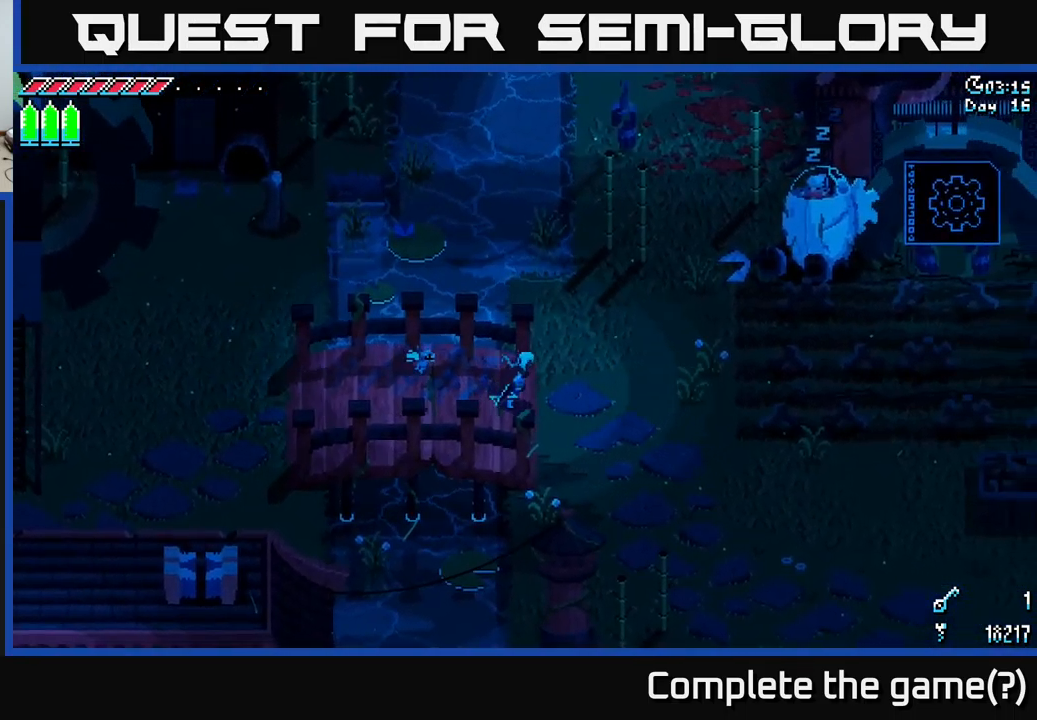
{"buttons": ["X"], "left_stick": "right", "right_stick": "center", "events": []}
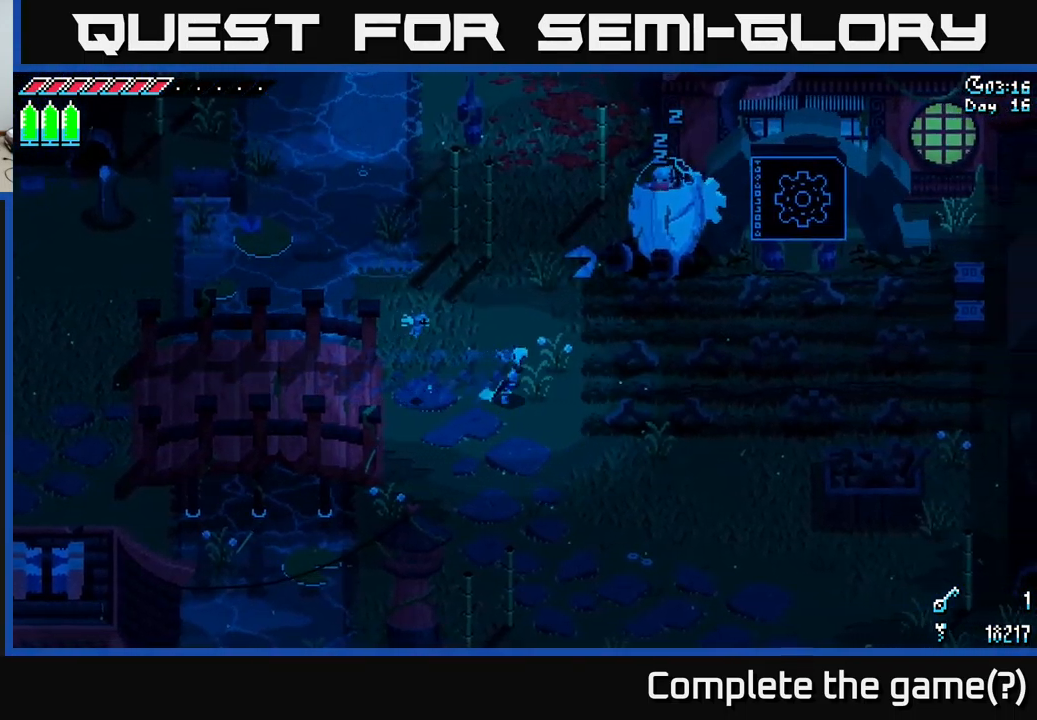
{"buttons": ["X"], "left_stick": "up-right", "right_stick": "center", "events": [[483, "left_stick", "up-right"]]}
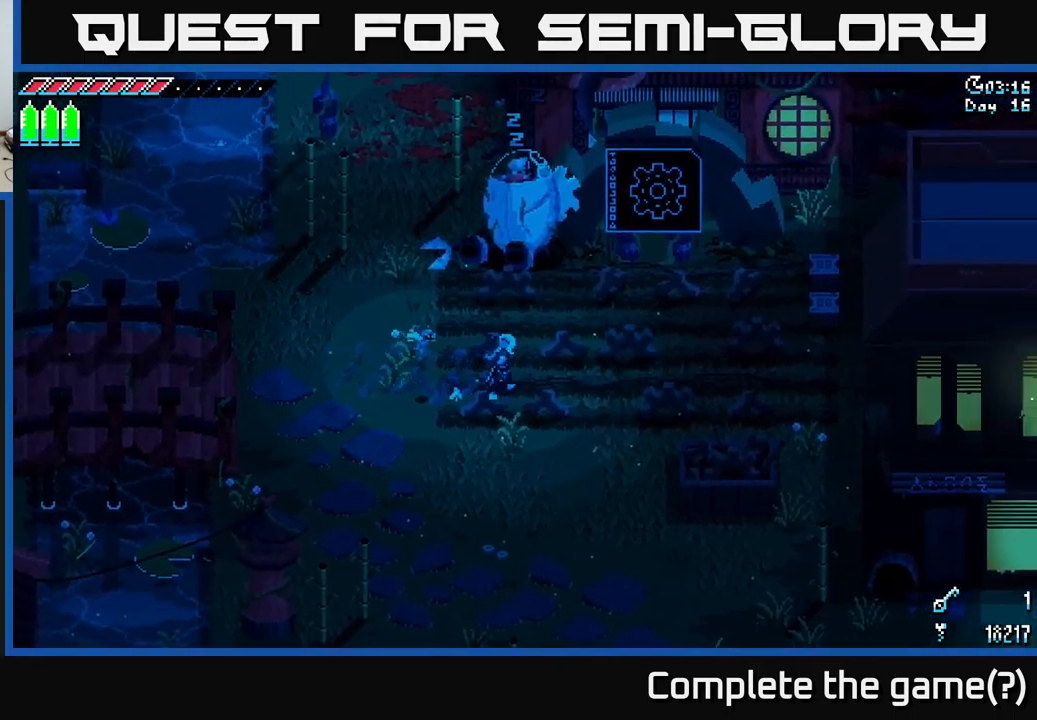
{"buttons": ["X"], "left_stick": "center", "right_stick": "center", "events": [[83, "left_stick", "up"], [233, "left_stick", "center"]]}
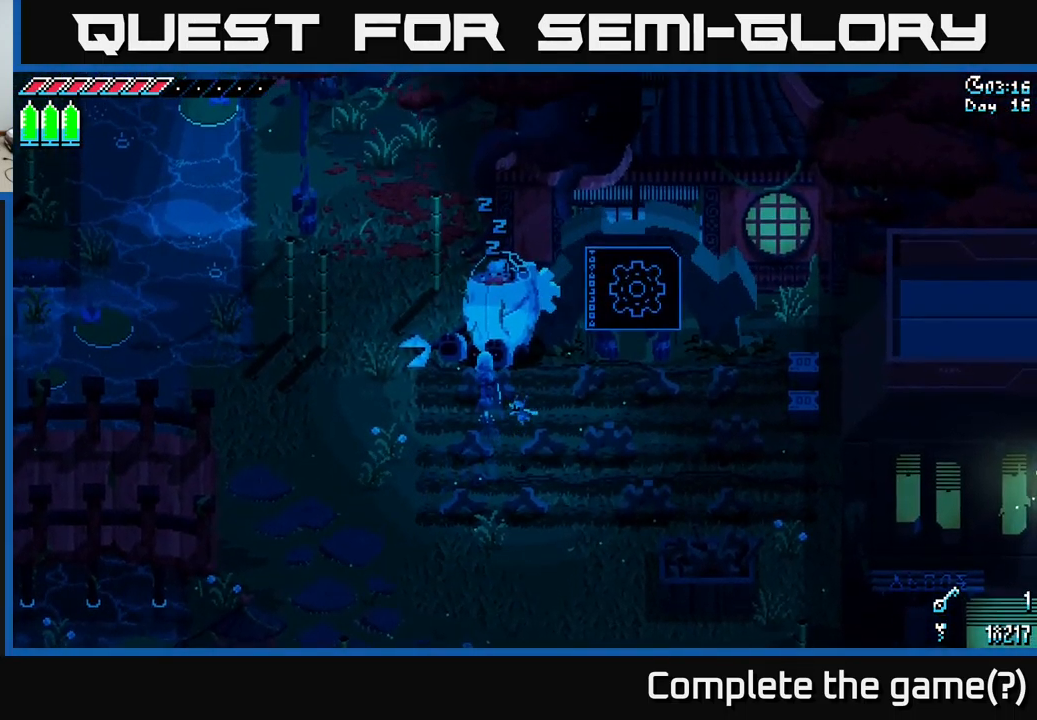
{"buttons": ["X"], "left_stick": "center", "right_stick": "center", "events": [[17, "left_stick", "up-right"], [83, "X", "up"], [217, "left_stick", "center"], [250, "X", "down"]]}
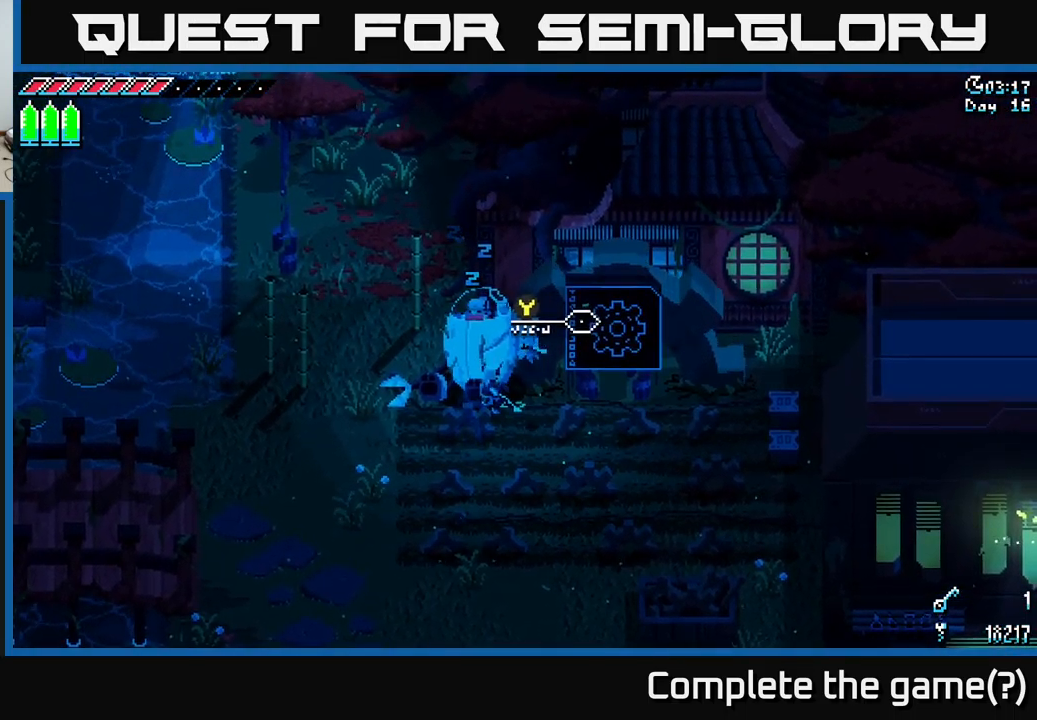
{"buttons": ["X"], "left_stick": "right", "right_stick": "center", "events": [[117, "X", "up"], [250, "left_stick", "right"], [317, "X", "down"]]}
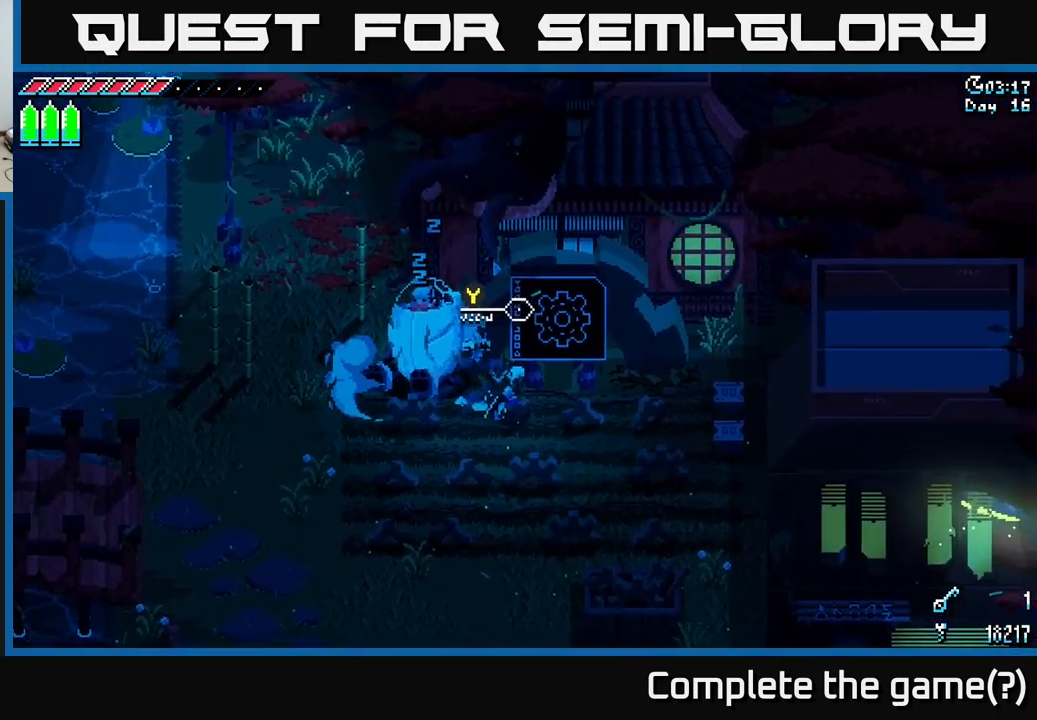
{"buttons": ["X"], "left_stick": "down-right", "right_stick": "center", "events": [[350, "left_stick", "down-right"]]}
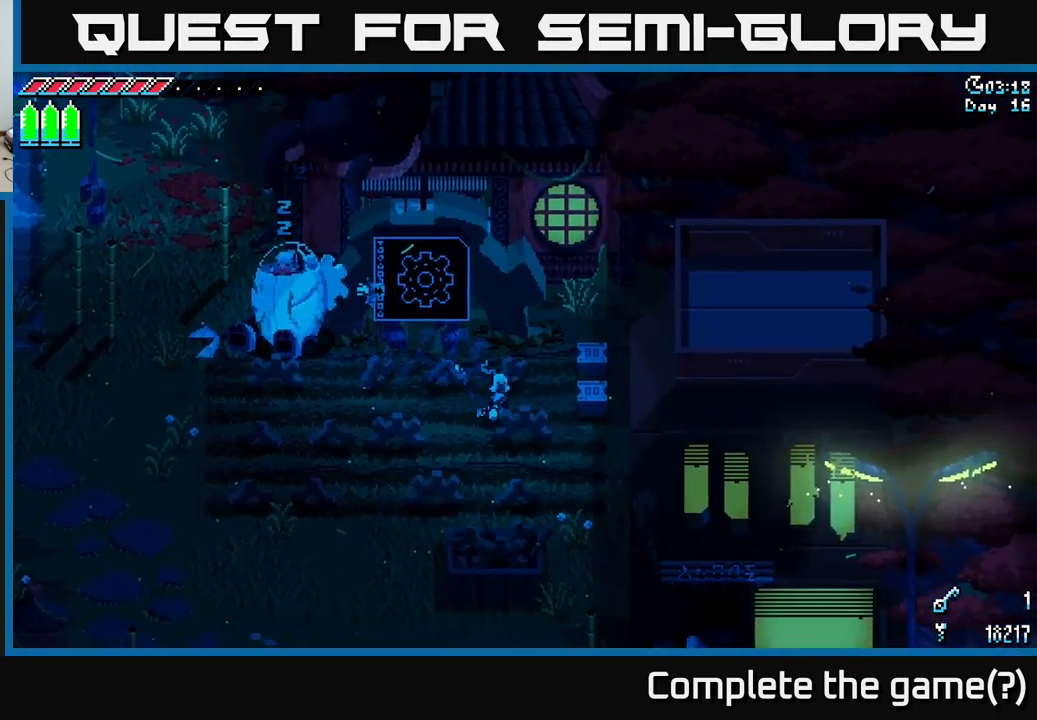
{"buttons": ["X"], "left_stick": "down-left", "right_stick": "center", "events": [[233, "left_stick", "down"], [449, "left_stick", "down-left"]]}
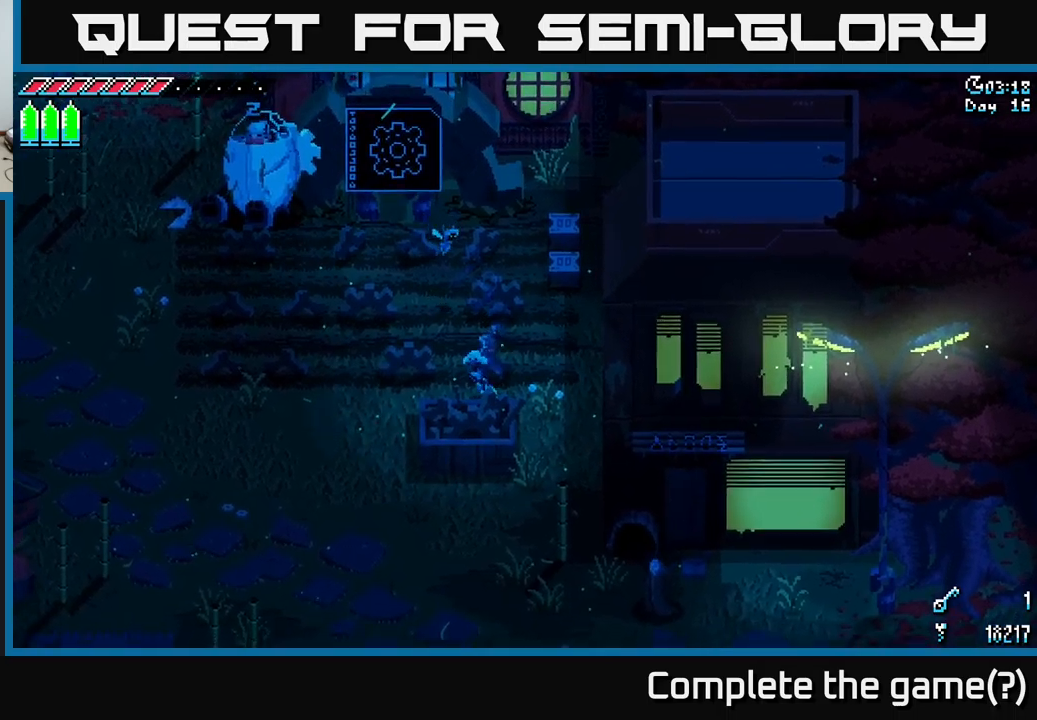
{"buttons": ["X"], "left_stick": "down-left", "right_stick": "center", "events": []}
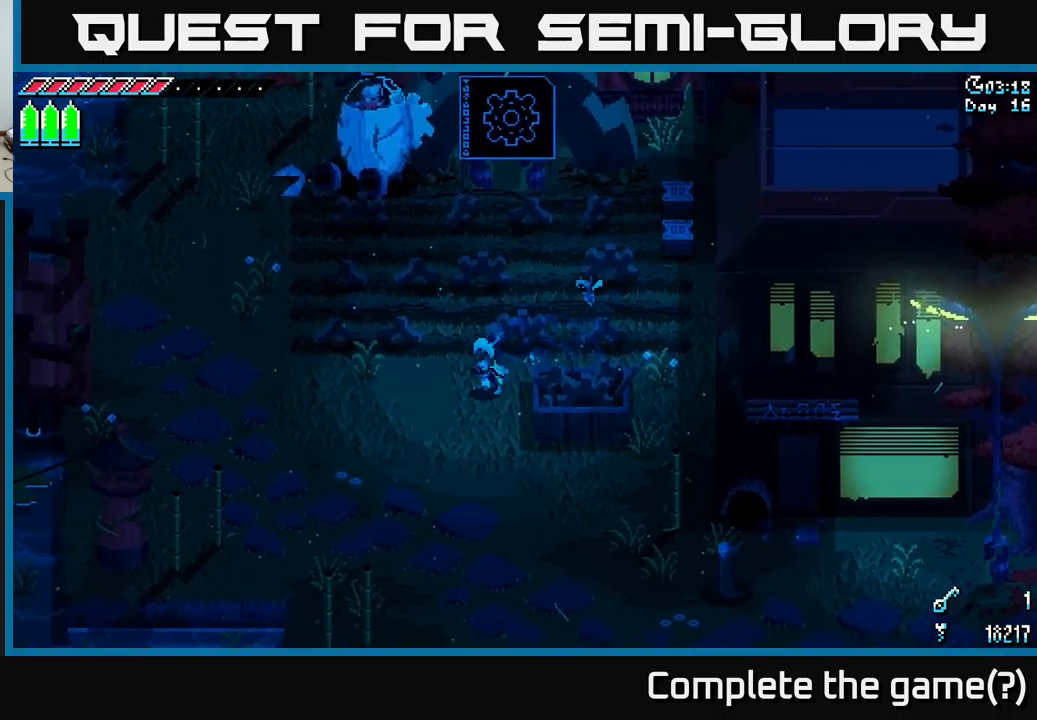
{"buttons": ["A", "X"], "left_stick": "down-right", "right_stick": "center", "events": [[50, "left_stick", "down"], [384, "left_stick", "down-right"], [417, "A", "down"]]}
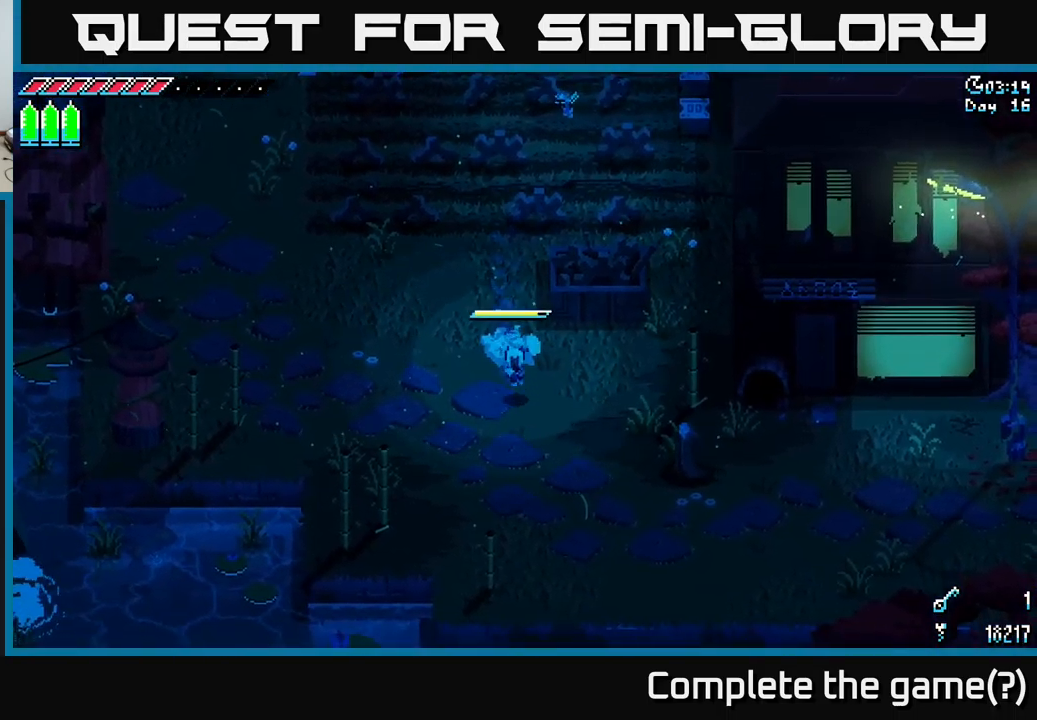
{"buttons": ["X"], "left_stick": "right", "right_stick": "center", "events": [[84, "A", "up"], [467, "left_stick", "right"]]}
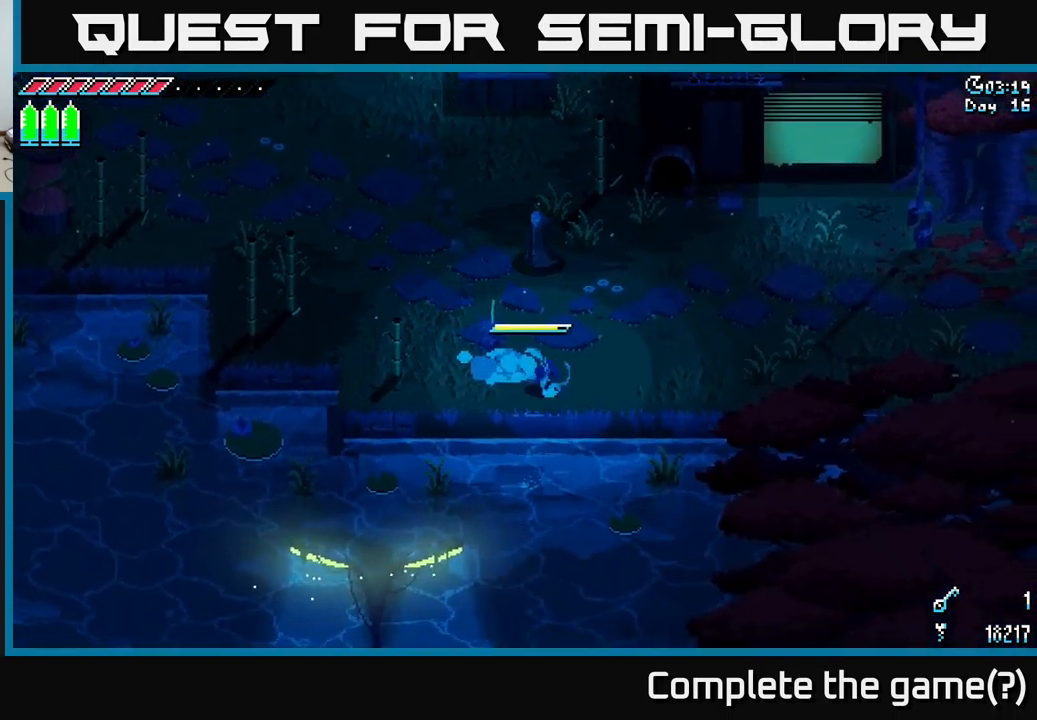
{"buttons": ["X"], "left_stick": "up-left", "right_stick": "center", "events": [[150, "left_stick", "up"], [250, "left_stick", "left"], [500, "left_stick", "up-left"]]}
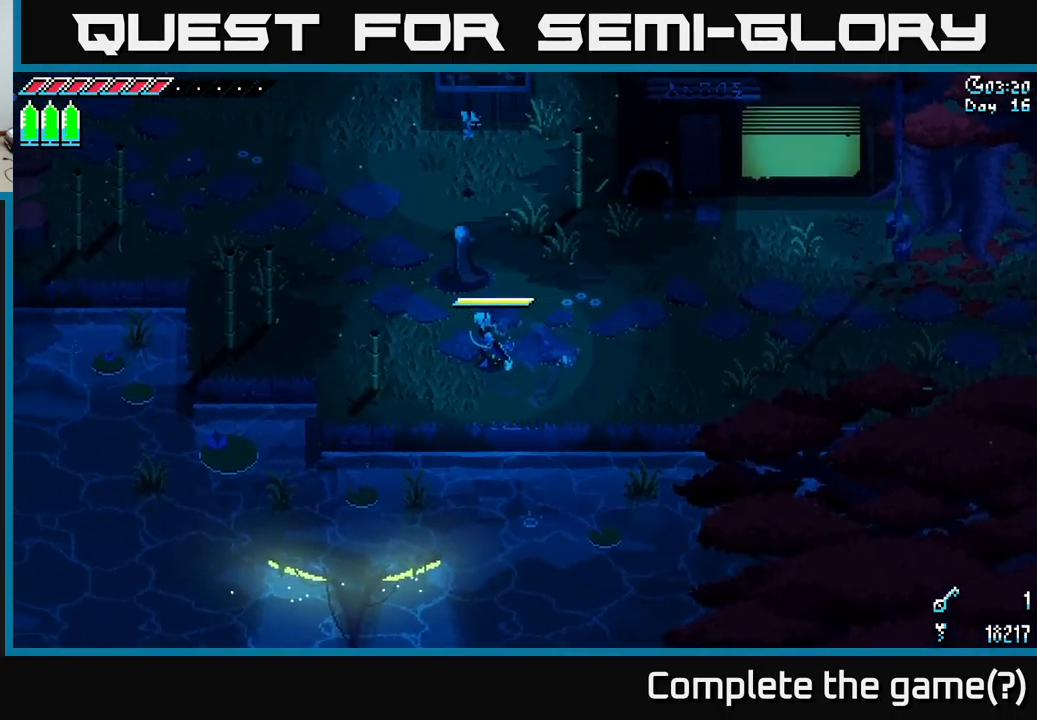
{"buttons": ["X"], "left_stick": "up-left", "right_stick": "center", "events": [[217, "A", "down"], [384, "A", "up"]]}
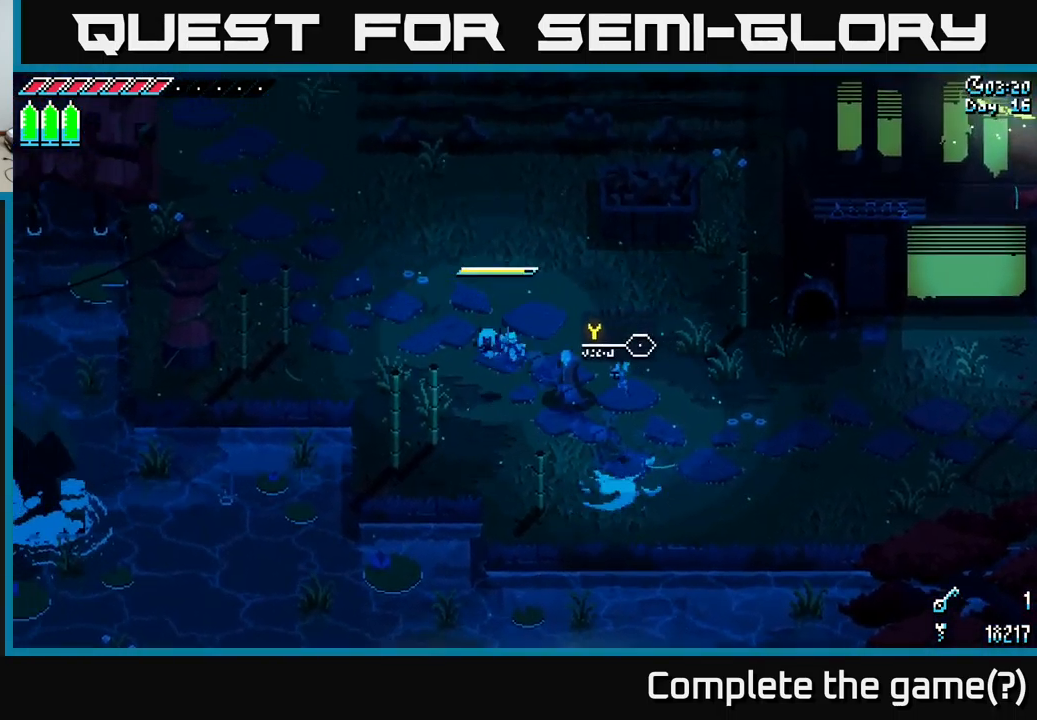
{"buttons": ["X"], "left_stick": "up-left", "right_stick": "center", "events": [[17, "A", "down"], [184, "A", "up"]]}
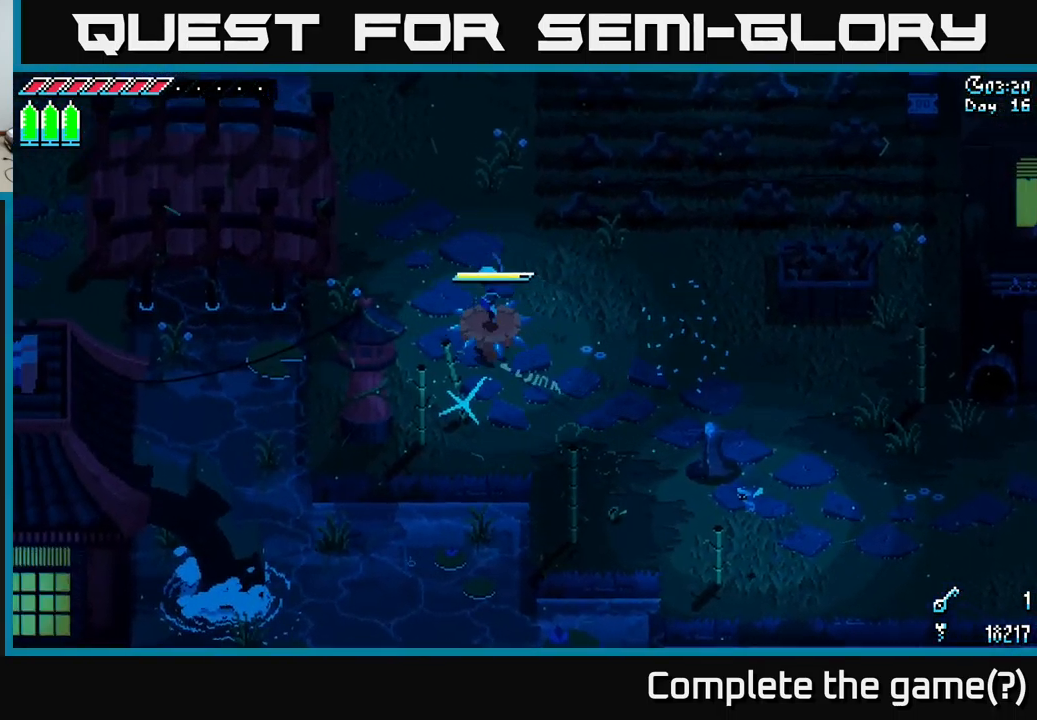
{"buttons": ["X"], "left_stick": "left", "right_stick": "center", "events": [[434, "left_stick", "left"]]}
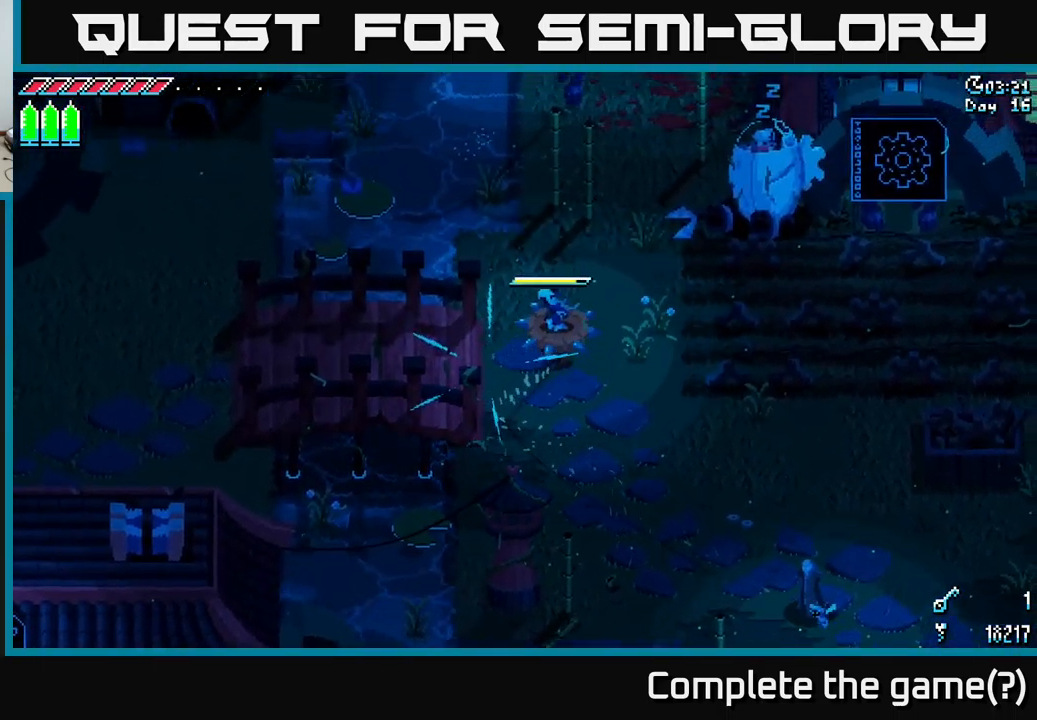
{"buttons": ["X"], "left_stick": "down-left", "right_stick": "center", "events": [[184, "A", "down"], [284, "left_stick", "down-left"], [334, "A", "up"]]}
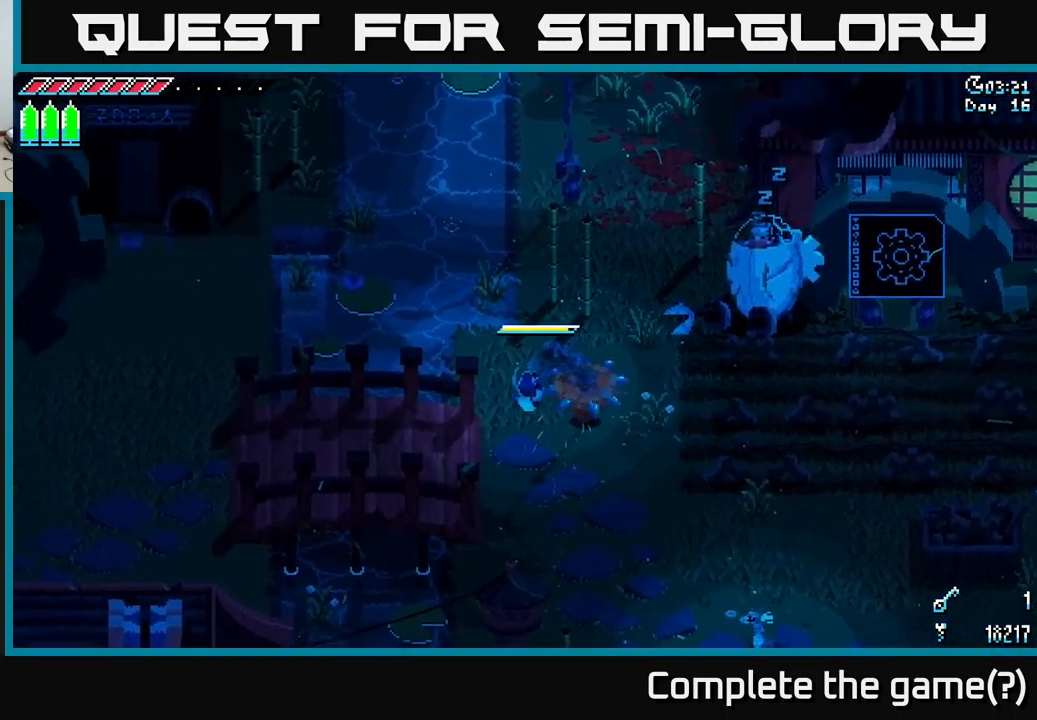
{"buttons": ["X"], "left_stick": "up-left", "right_stick": "center", "events": [[167, "left_stick", "left"], [484, "left_stick", "up-left"]]}
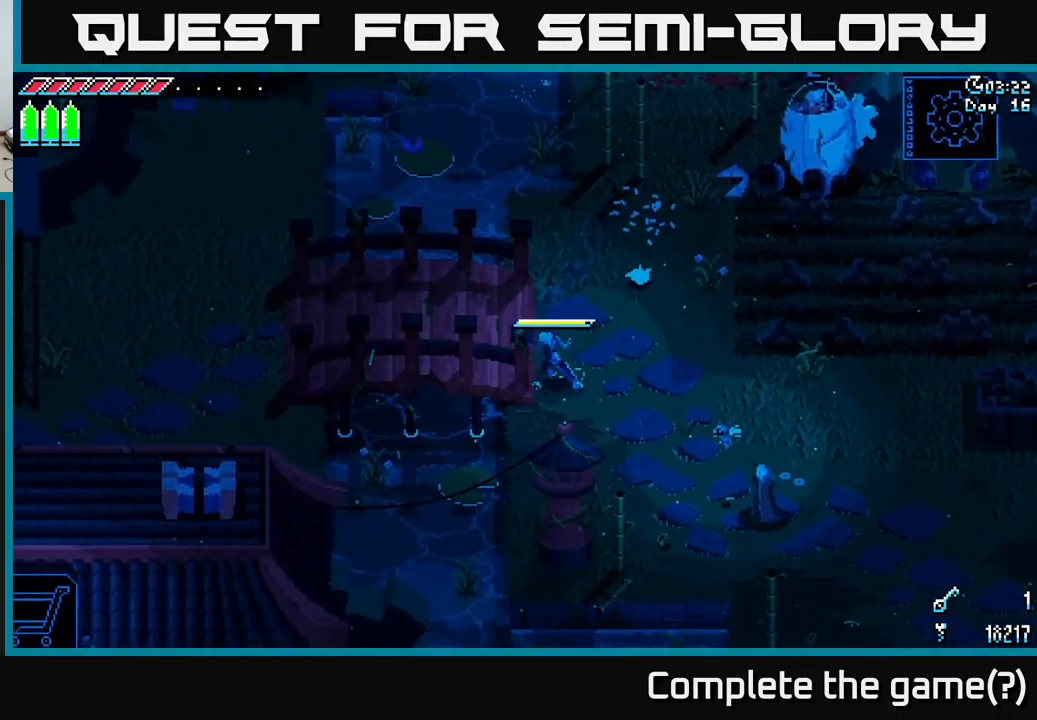
{"buttons": ["X"], "left_stick": "left", "right_stick": "center", "events": [[84, "left_stick", "up"], [284, "left_stick", "left"], [384, "A", "down"], [501, "A", "up"]]}
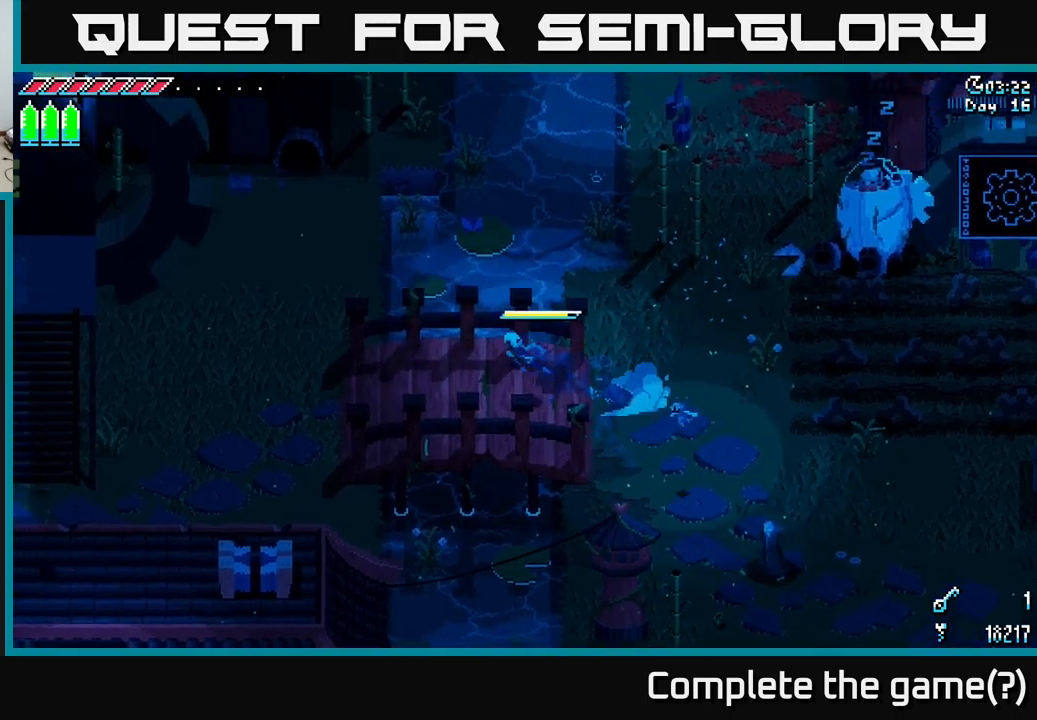
{"buttons": ["X"], "left_stick": "down-left", "right_stick": "center", "events": [[150, "A", "down"], [283, "A", "up"], [383, "left_stick", "down-left"]]}
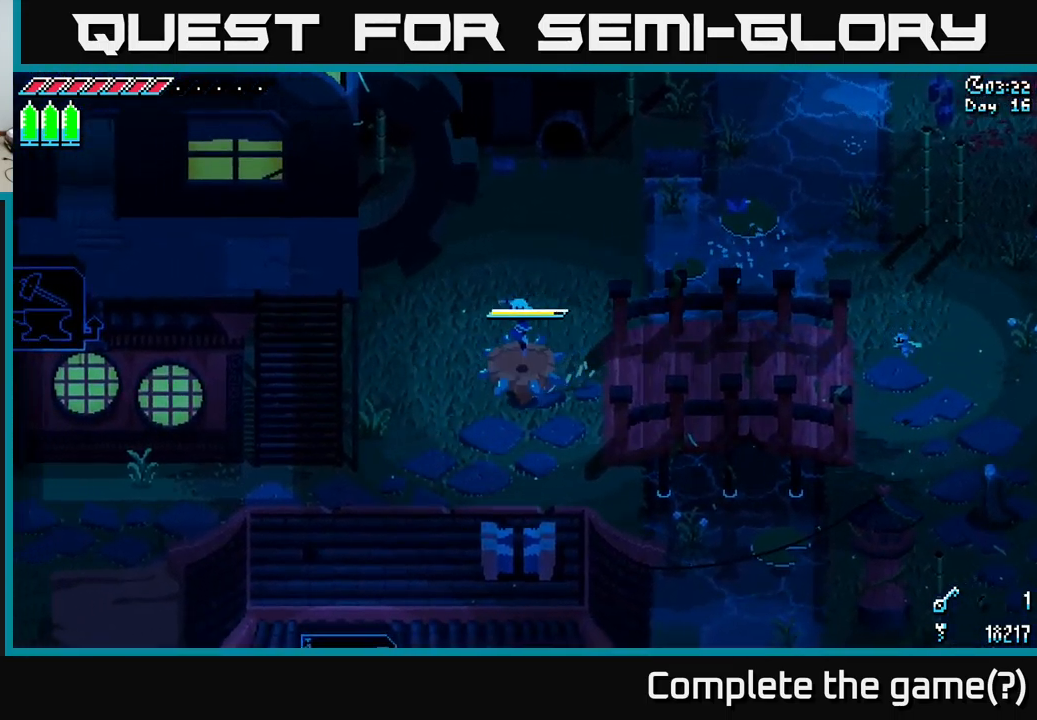
{"buttons": ["X"], "left_stick": "left", "right_stick": "center", "events": [[466, "left_stick", "left"]]}
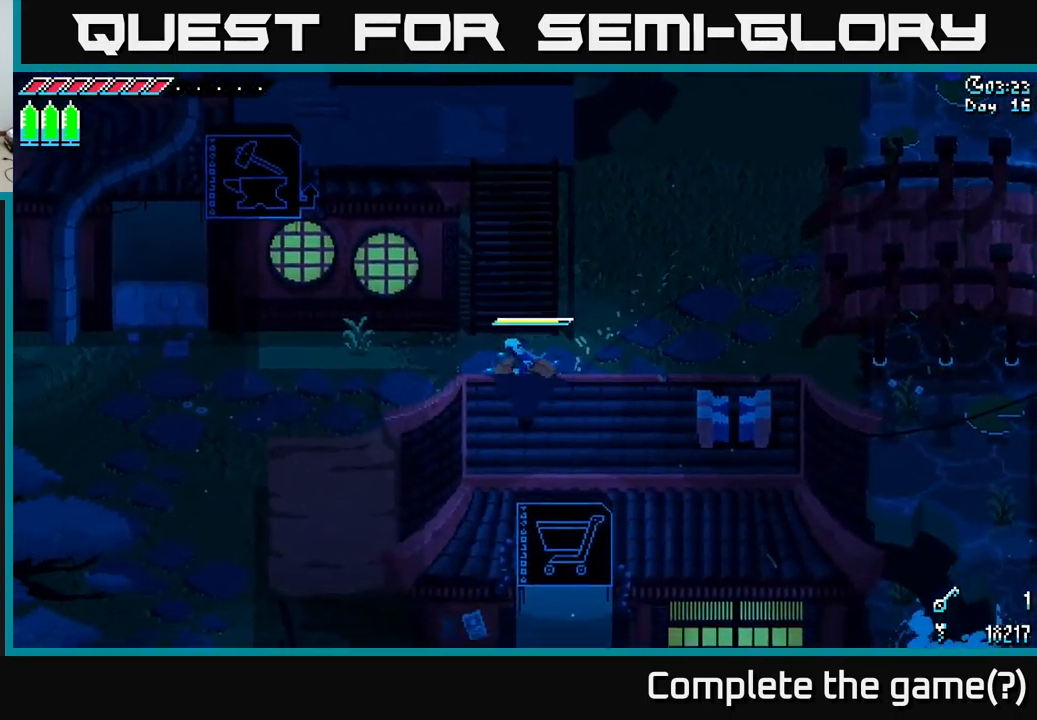
{"buttons": ["X"], "left_stick": "left", "right_stick": "center", "events": []}
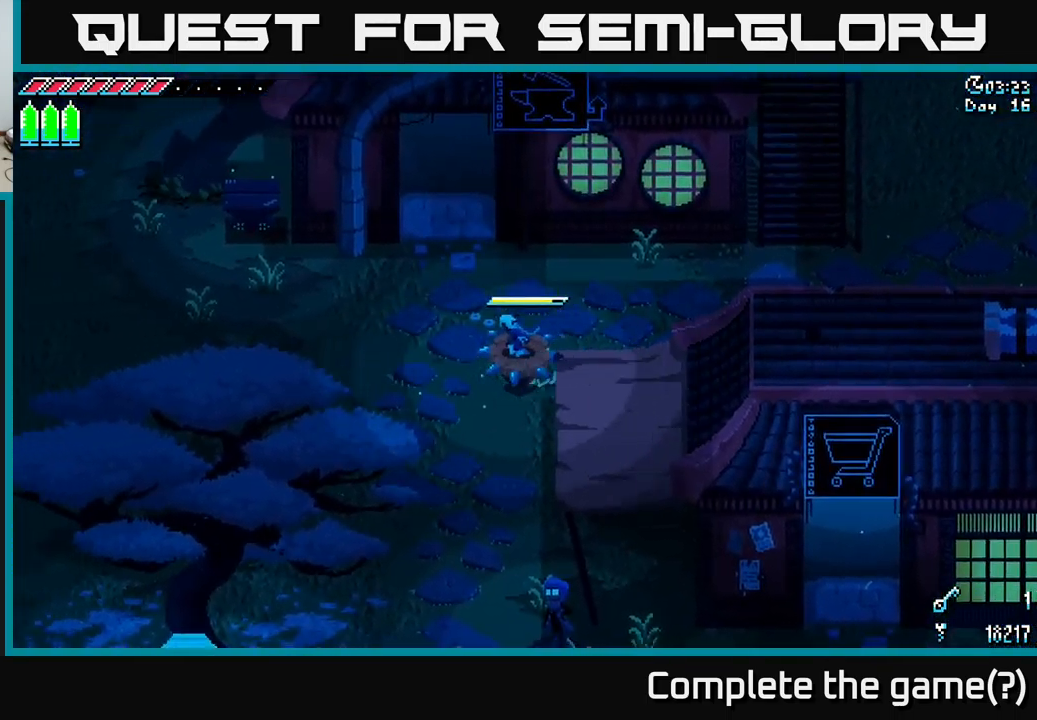
{"buttons": ["X"], "left_stick": "left", "right_stick": "center", "events": [[16, "left_stick", "down-left"], [300, "left_stick", "left"]]}
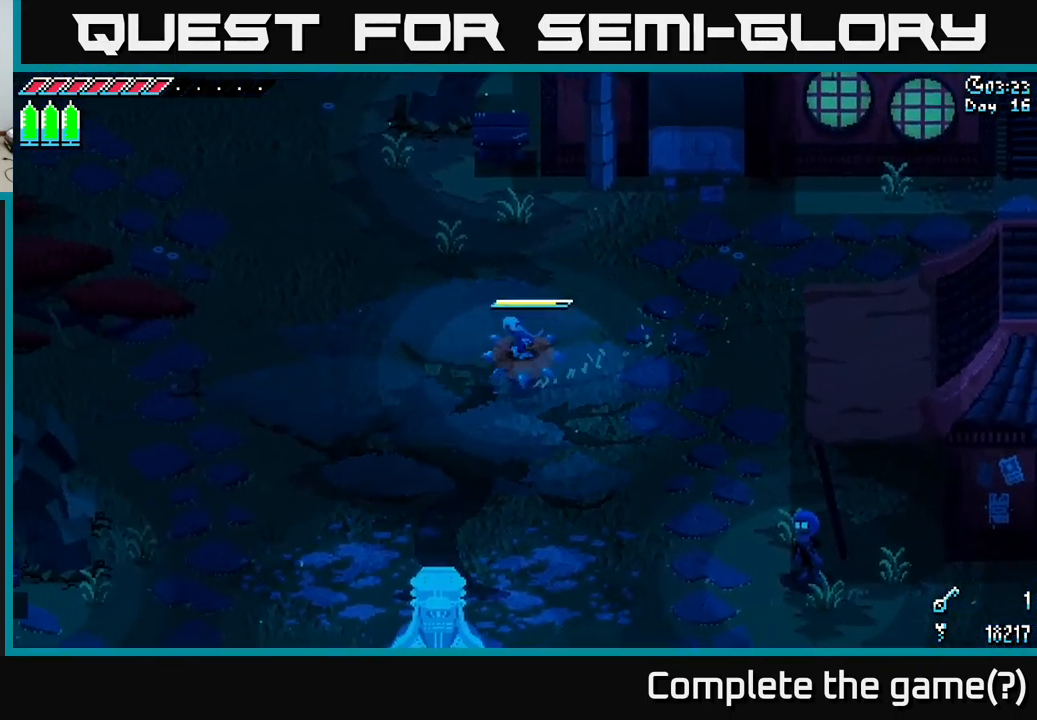
{"buttons": ["A", "X"], "left_stick": "down-left", "right_stick": "center", "events": [[100, "left_stick", "down-left"], [466, "A", "down"]]}
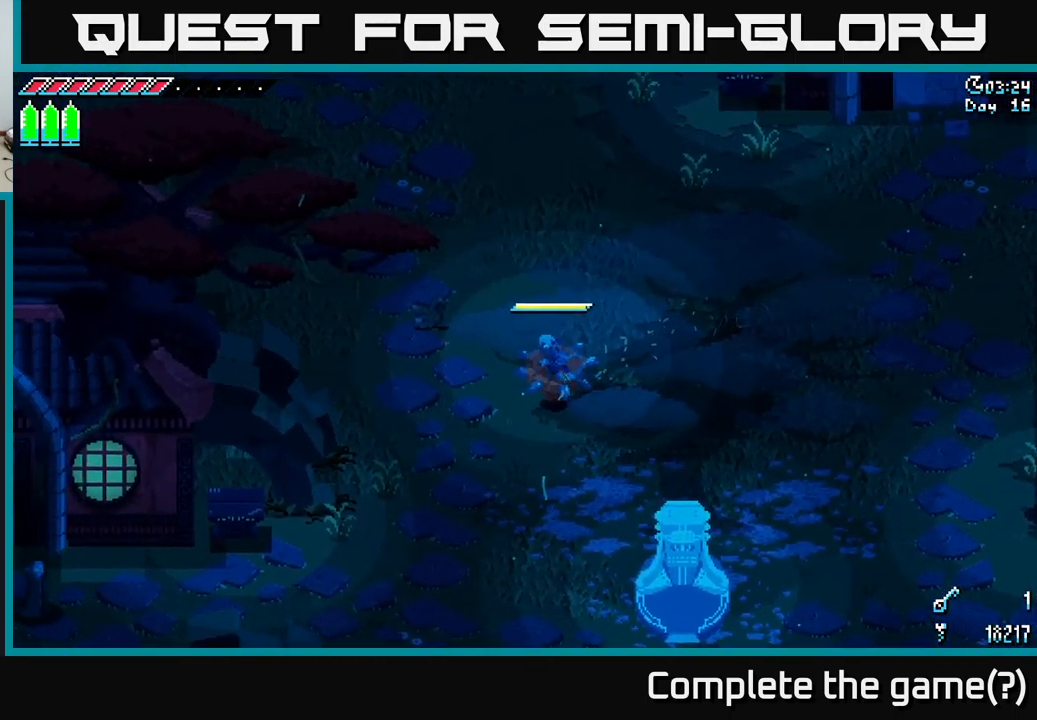
{"buttons": ["X"], "left_stick": "down-left", "right_stick": "center", "events": [[166, "A", "up"]]}
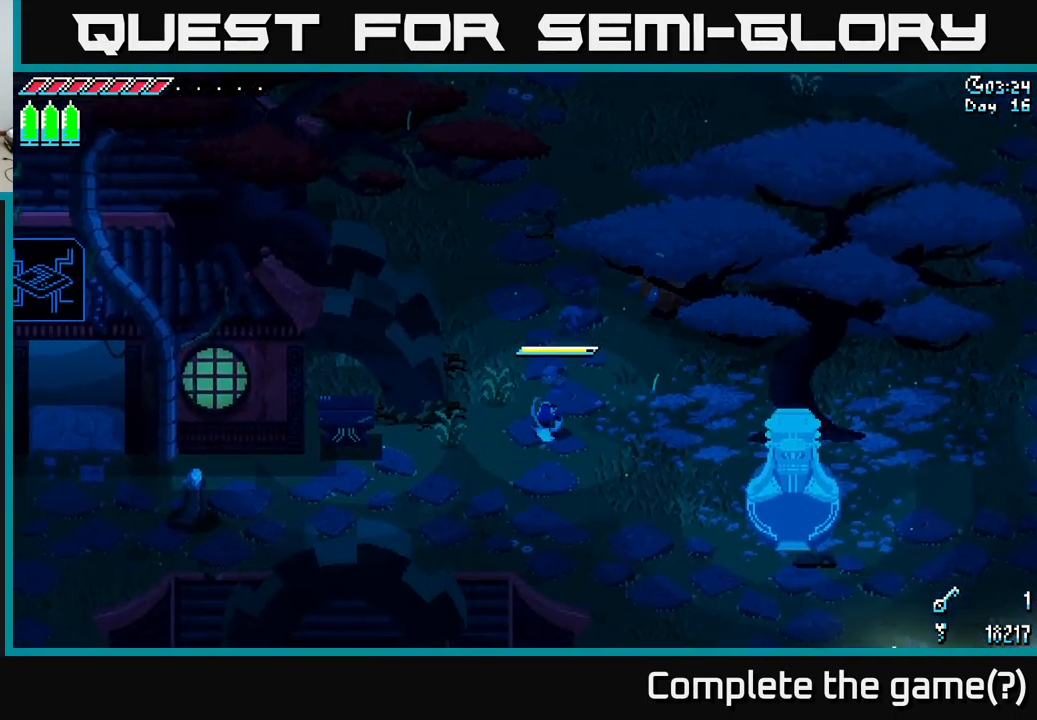
{"buttons": ["X"], "left_stick": "down-left", "right_stick": "center", "events": []}
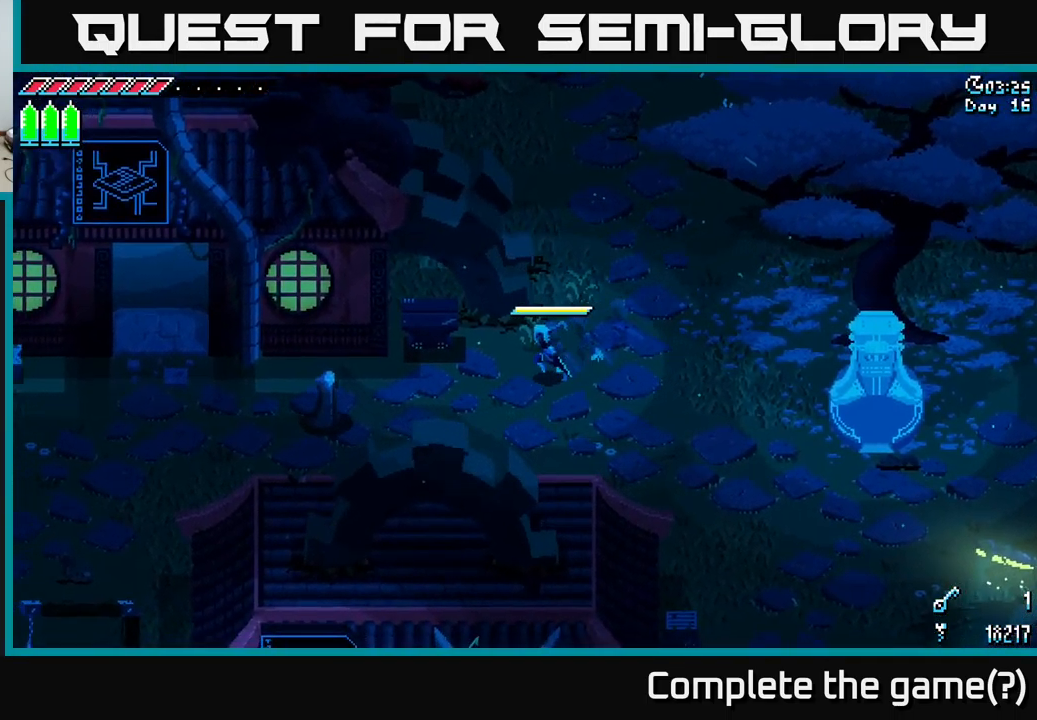
{"buttons": ["X"], "left_stick": "left", "right_stick": "center", "events": [[366, "left_stick", "left"]]}
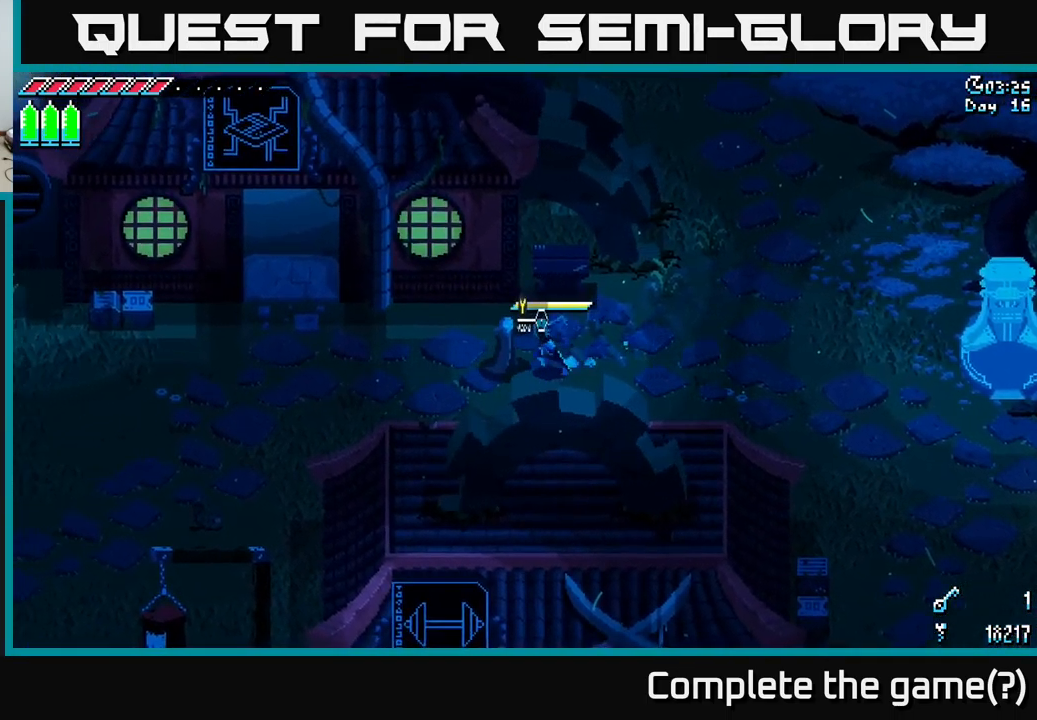
{"buttons": ["X"], "left_stick": "left", "right_stick": "center", "events": [[33, "left_stick", "down-left"], [200, "left_stick", "left"], [316, "A", "down"], [500, "A", "up"]]}
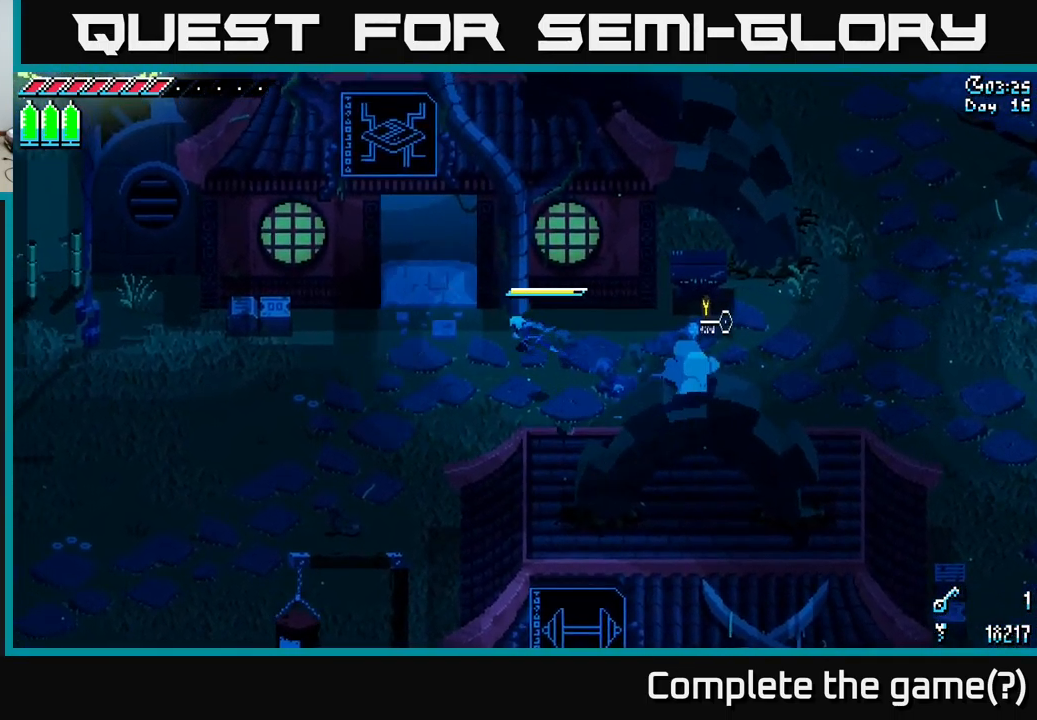
{"buttons": ["X"], "left_stick": "center", "right_stick": "center", "events": [[116, "left_stick", "center"], [133, "A", "down"], [200, "left_stick", "left"], [266, "A", "up"], [383, "left_stick", "center"]]}
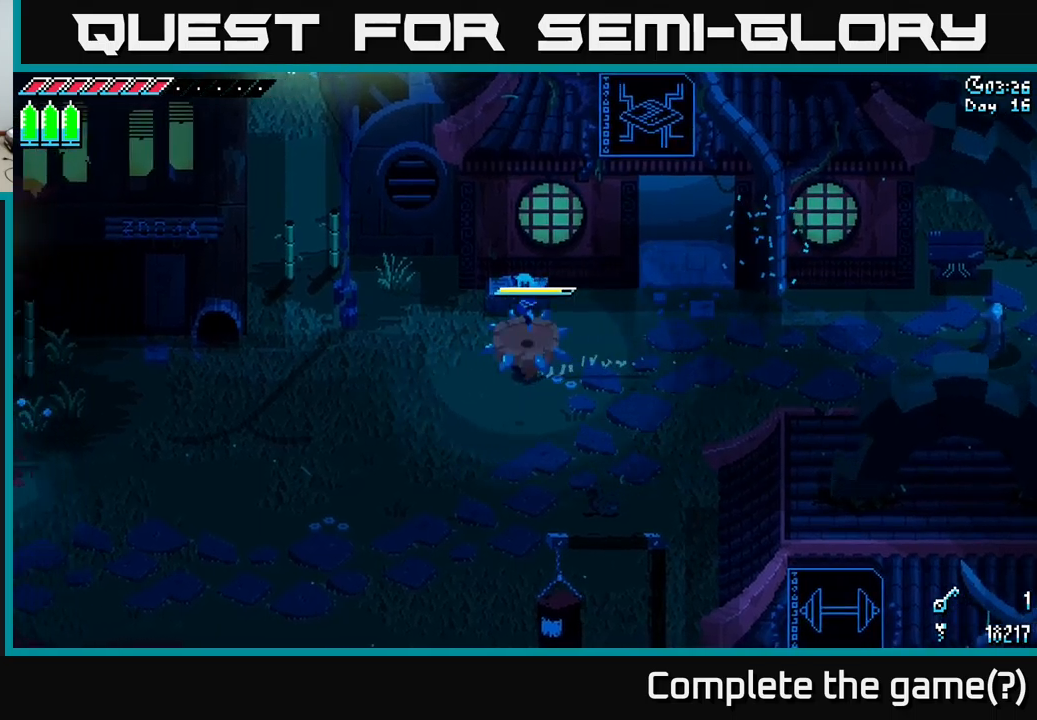
{"buttons": [], "left_stick": "left", "right_stick": "center", "events": [[100, "left_stick", "left"], [117, "A", "down"], [267, "left_stick", "up-left"], [317, "A", "up"], [467, "X", "up"], [500, "left_stick", "left"]]}
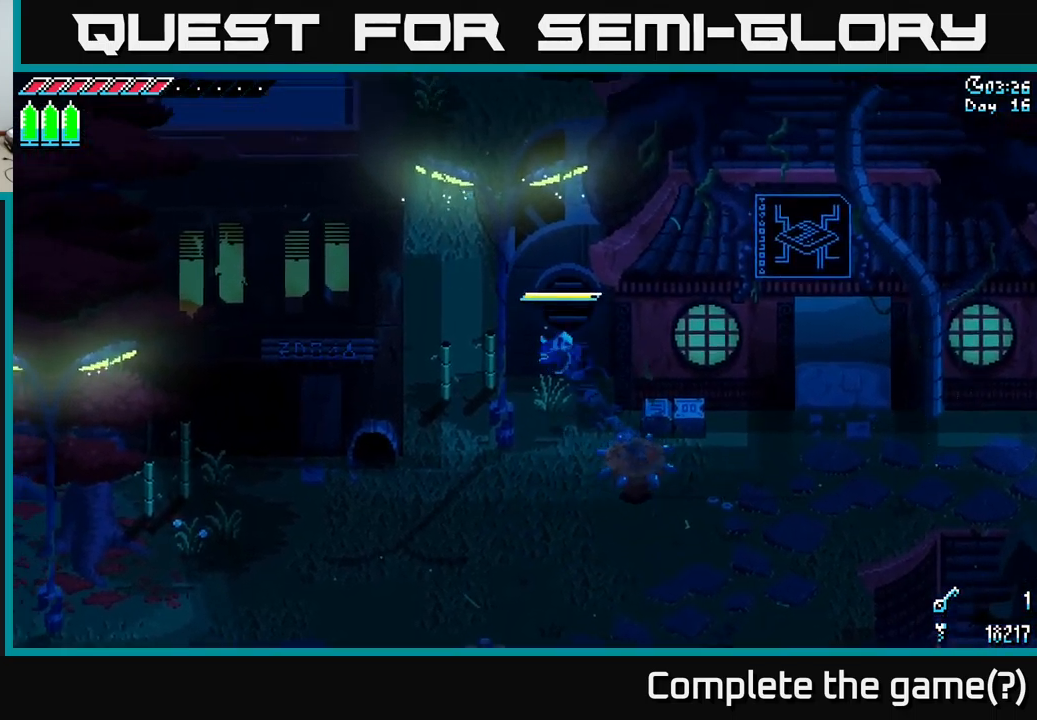
{"buttons": [], "left_stick": "up", "right_stick": "center", "events": [[250, "left_stick", "up-left"], [350, "R2", "down"], [350, "left_stick", "up"], [500, "R2", "up"]]}